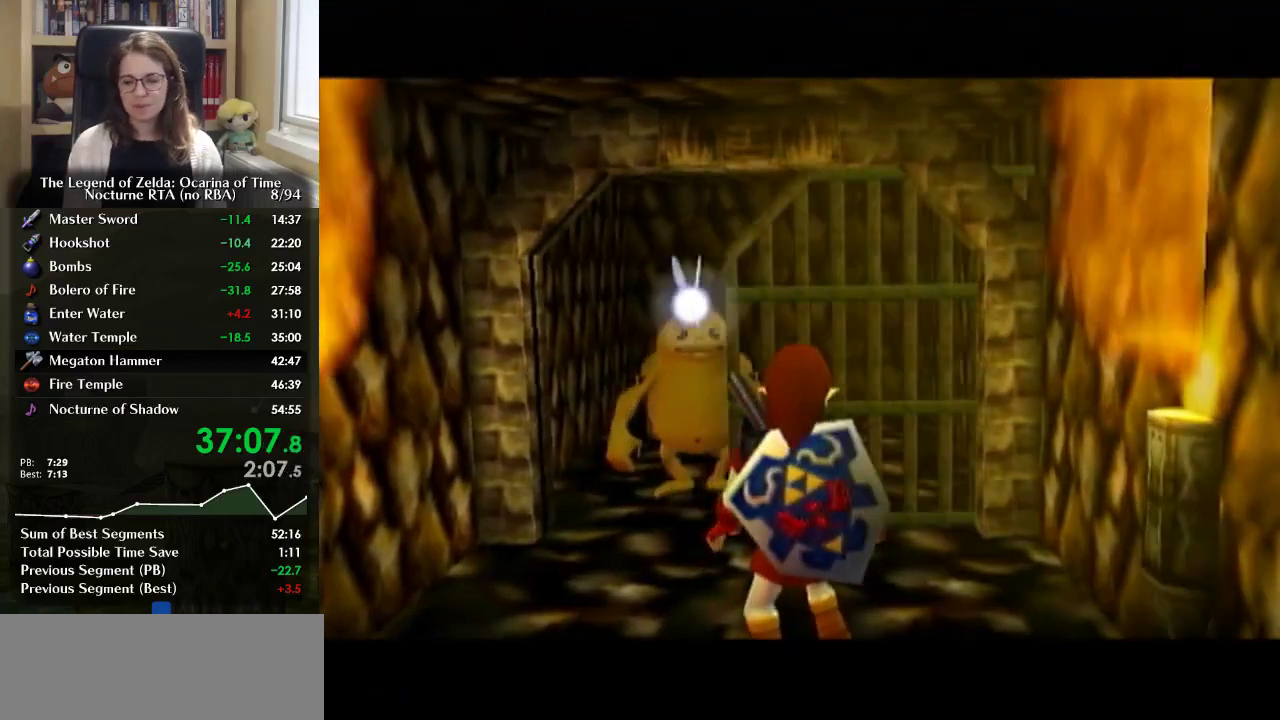
Gameplay with a controller (Nintendo layout); each line is a JSON object with the inputs held at the frame after it. "events" lists button and stick changes between this image and that frame as [ms after this image, input, new state], when the widget could be followed in between. Not read: DPAD_UP L3 R3.
{"buttons": [], "left_stick": "up", "right_stick": "center", "events": []}
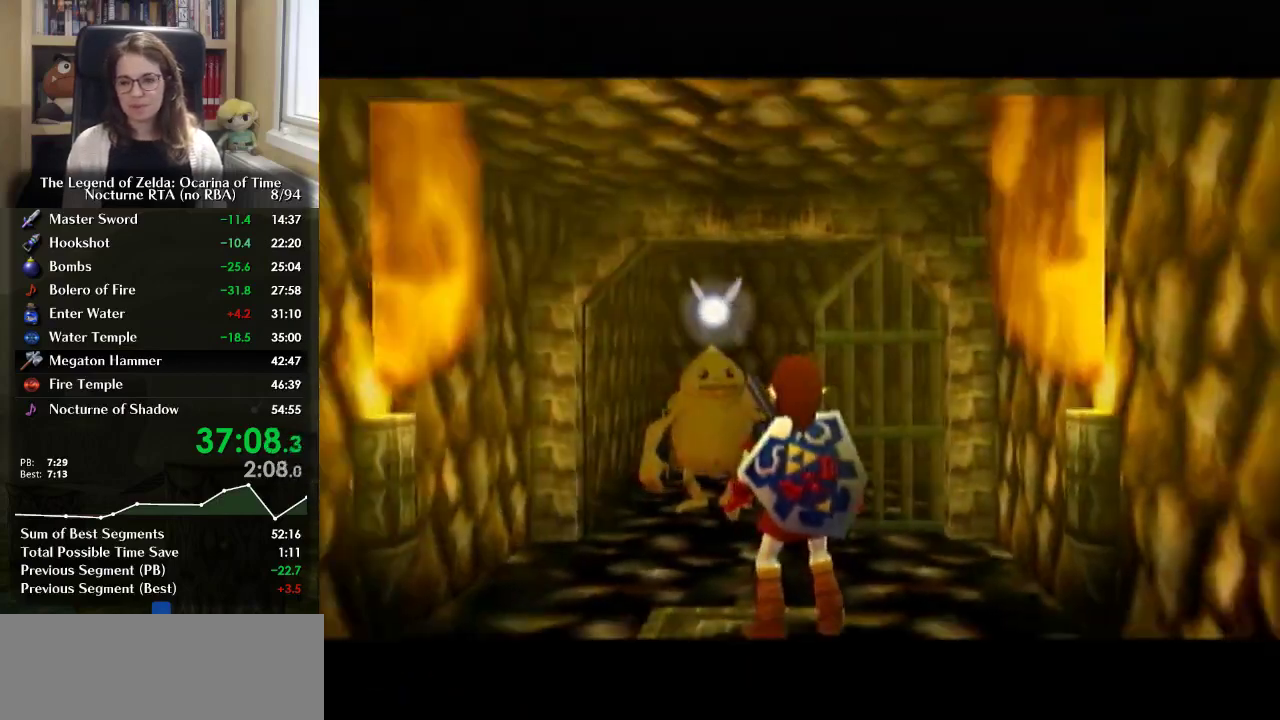
{"buttons": ["A"], "left_stick": "up", "right_stick": "center", "events": [[467, "A", "down"]]}
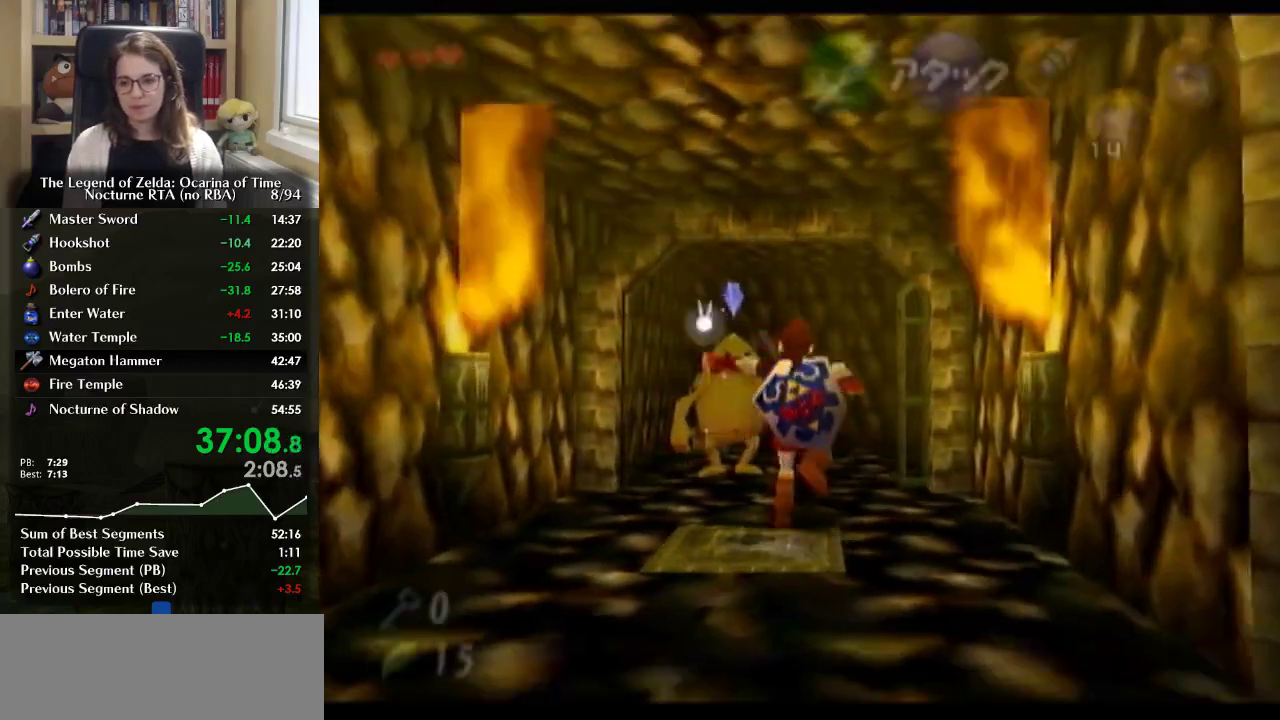
{"buttons": [], "left_stick": "up", "right_stick": "center", "events": [[67, "A", "up"]]}
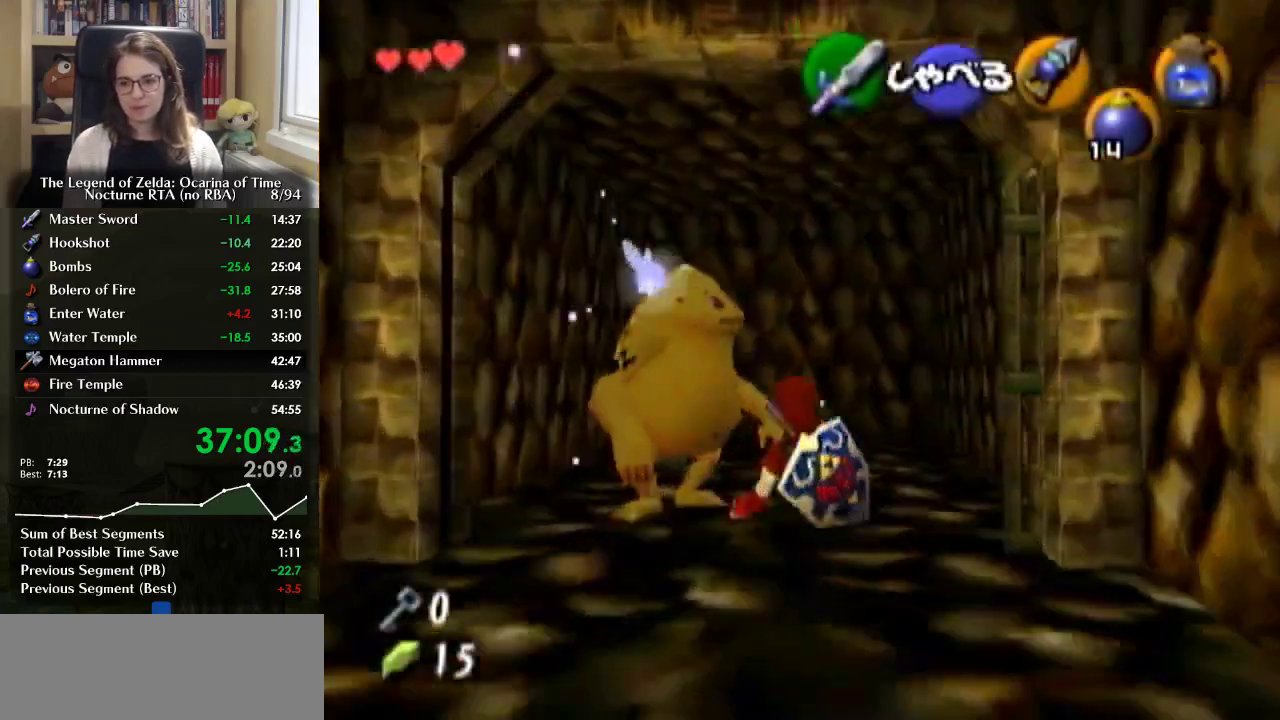
{"buttons": [], "left_stick": "up-left", "right_stick": "center", "events": [[400, "left_stick", "up-left"]]}
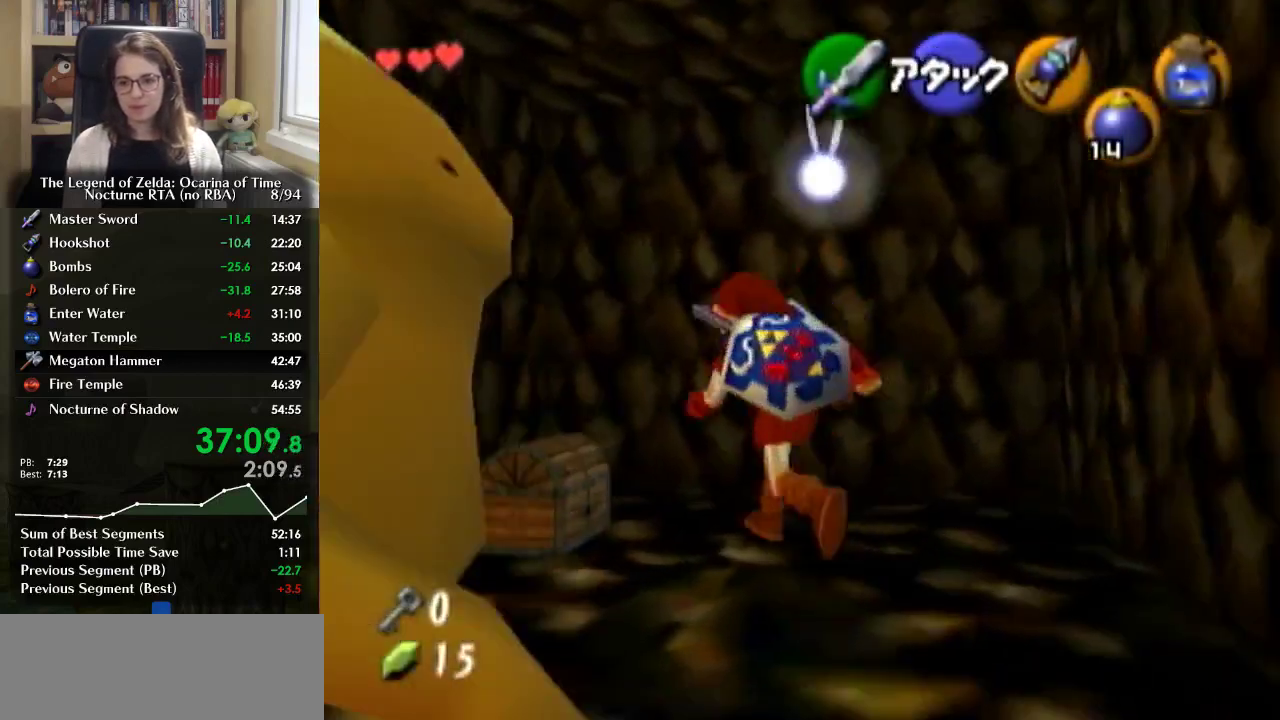
{"buttons": [], "left_stick": "center", "right_stick": "center", "events": [[200, "A", "down"], [200, "left_stick", "center"], [300, "A", "up"]]}
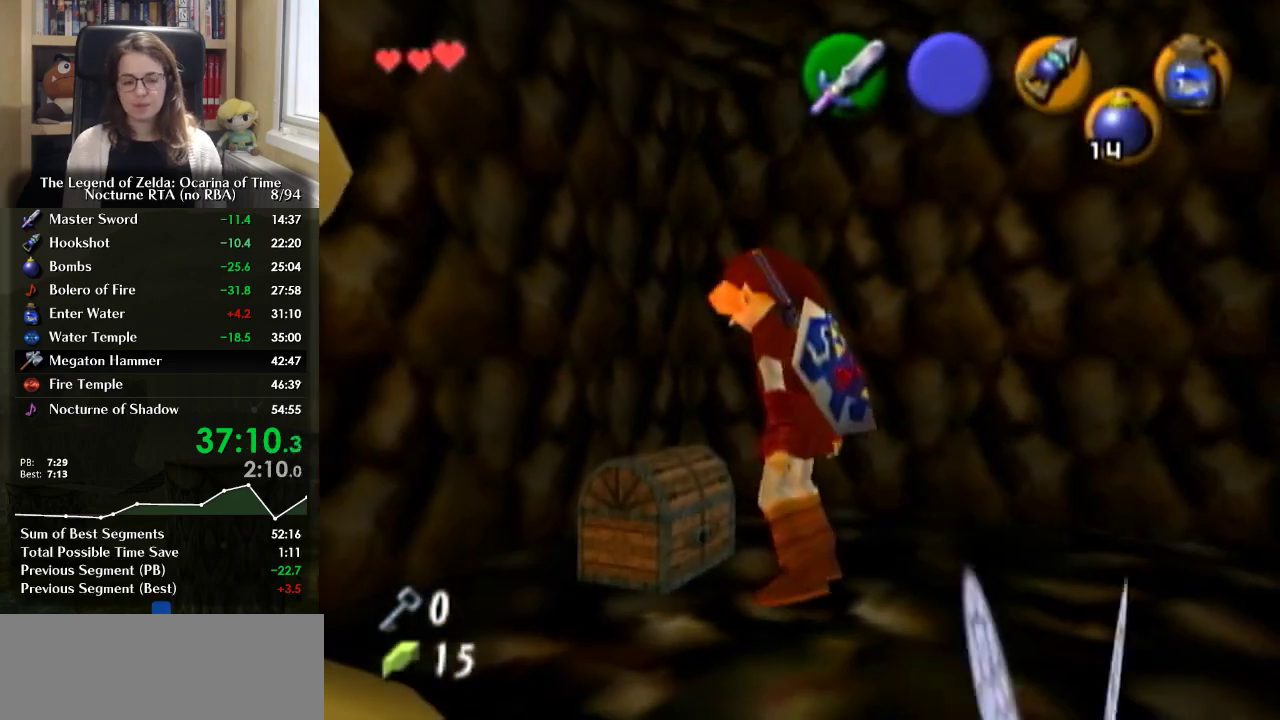
{"buttons": [], "left_stick": "center", "right_stick": "center", "events": [[33, "B", "down"], [167, "B", "up"], [233, "B", "down"], [300, "B", "up"]]}
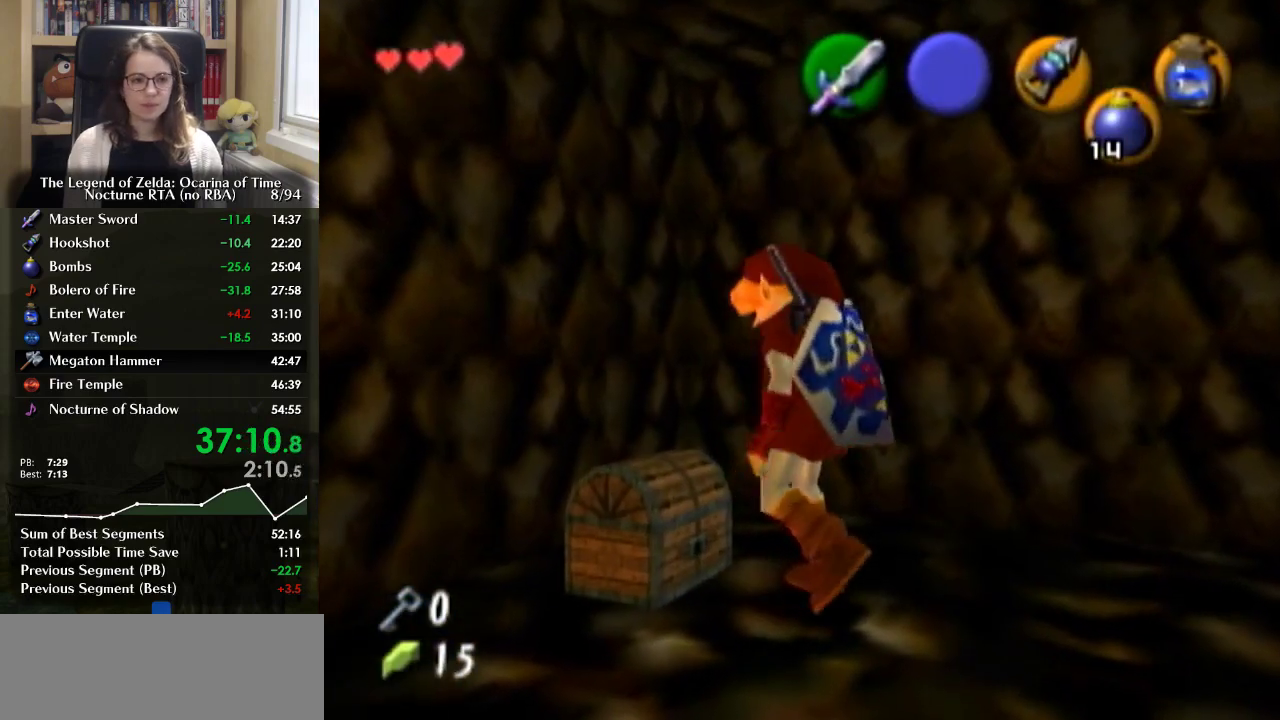
{"buttons": [], "left_stick": "center", "right_stick": "center", "events": [[67, "B", "down"], [133, "B", "up"], [267, "B", "down"], [433, "B", "up"]]}
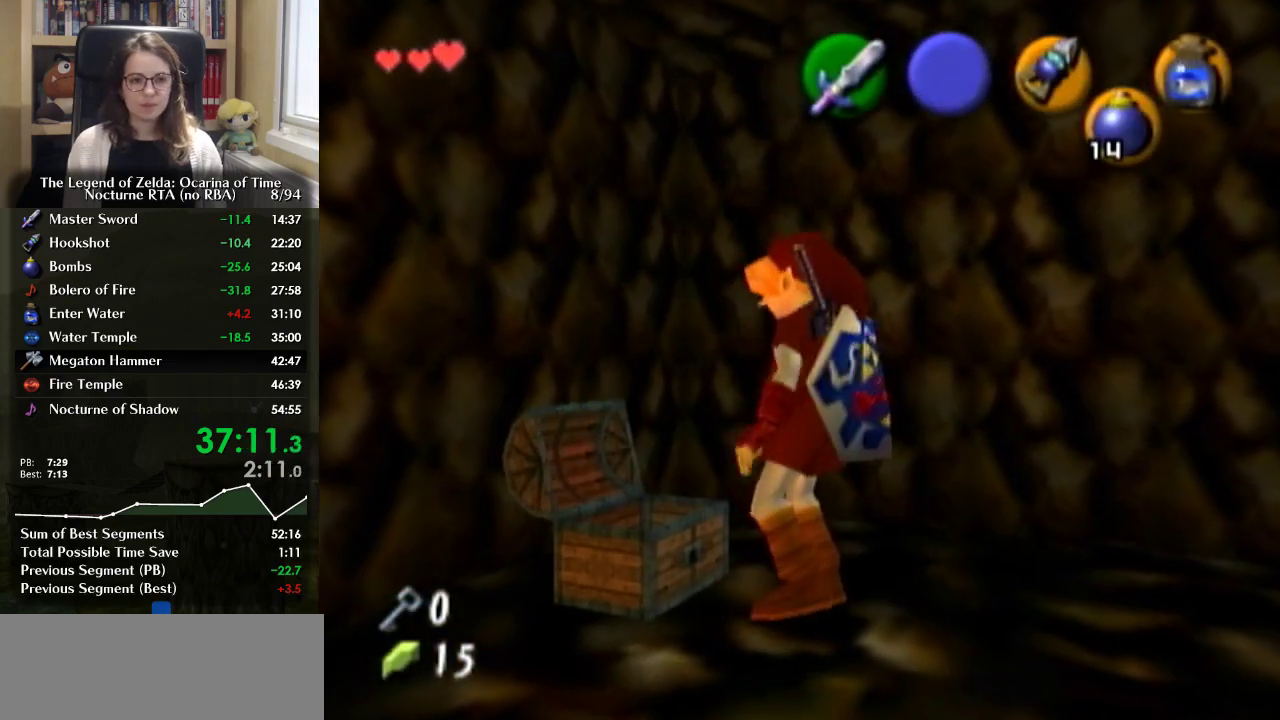
{"buttons": [], "left_stick": "center", "right_stick": "center", "events": [[67, "B", "down"], [133, "B", "up"], [200, "B", "down"], [300, "B", "up"], [367, "B", "down"], [433, "B", "up"]]}
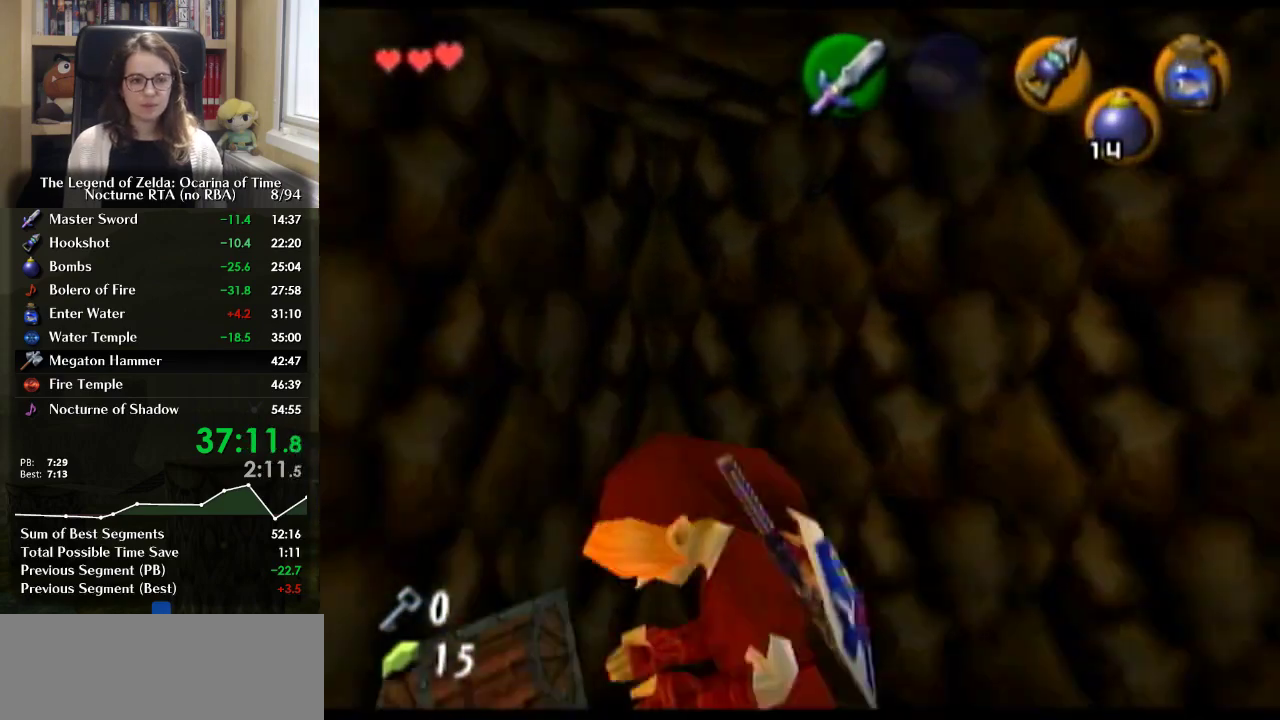
{"buttons": ["B"], "left_stick": "center", "right_stick": "center", "events": [[33, "B", "down"], [100, "B", "up"], [200, "B", "down"], [267, "B", "up"], [333, "B", "down"], [433, "B", "up"], [500, "B", "down"]]}
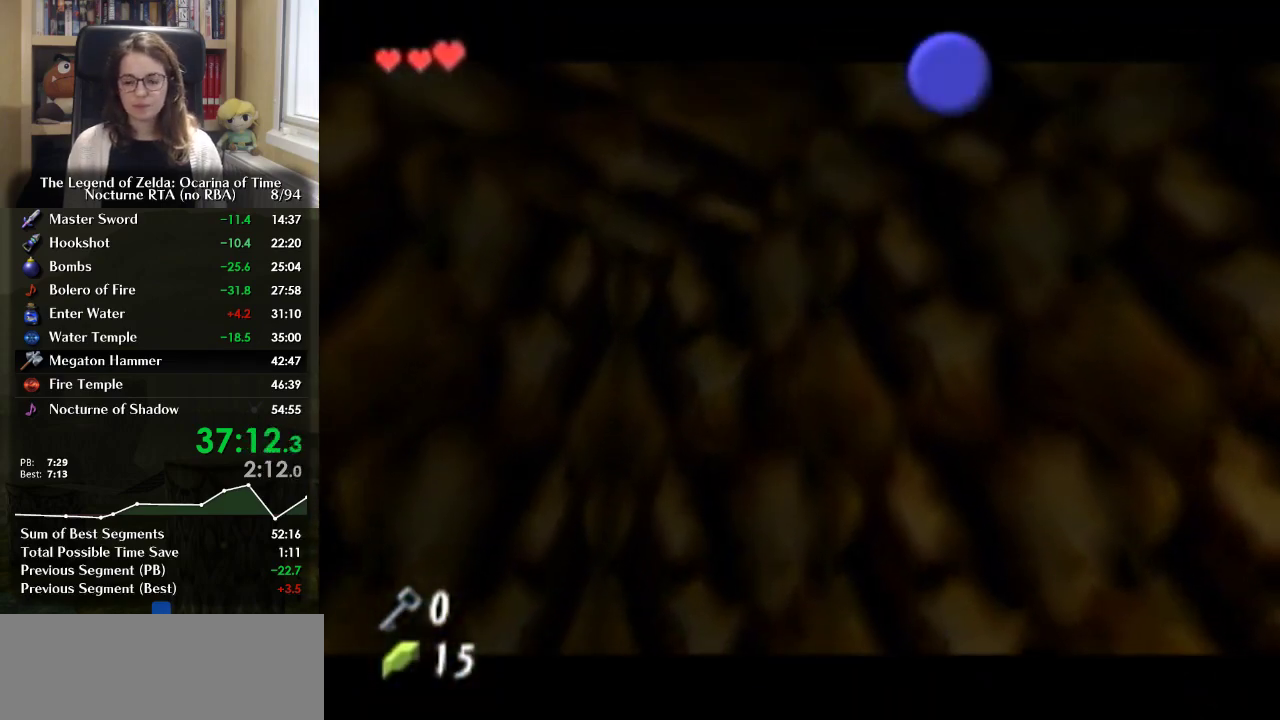
{"buttons": ["B"], "left_stick": "center", "right_stick": "center", "events": [[100, "B", "up"], [200, "B", "down"], [267, "B", "up"], [367, "B", "down"], [433, "B", "up"], [500, "B", "down"]]}
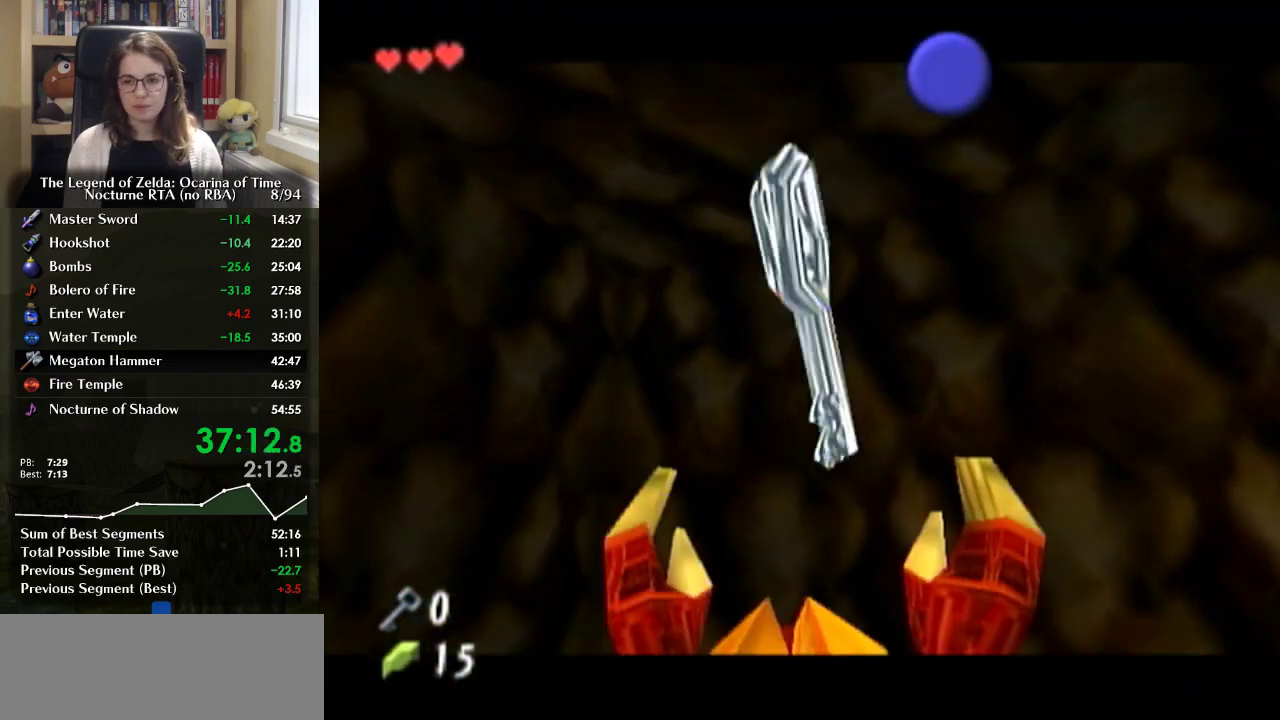
{"buttons": ["B"], "left_stick": "center", "right_stick": "center", "events": [[100, "B", "up"], [200, "B", "down"], [267, "B", "up"], [333, "B", "down"], [400, "B", "up"], [500, "B", "down"]]}
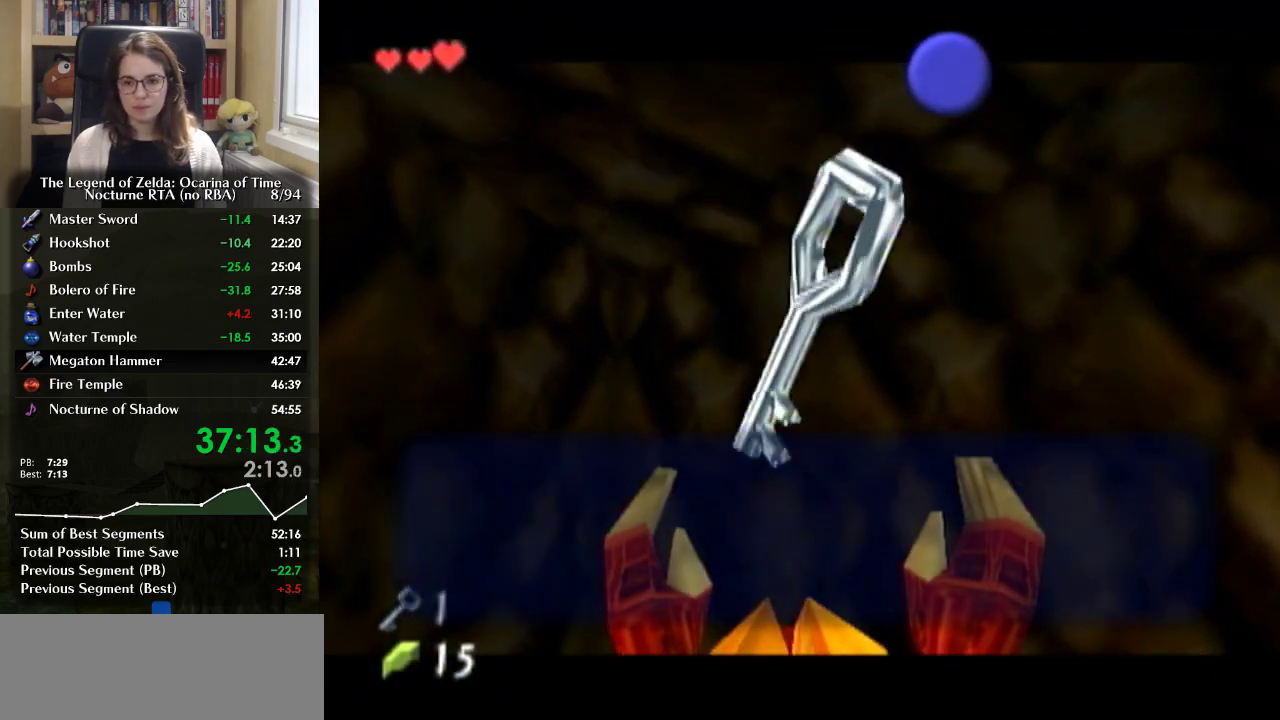
{"buttons": ["B"], "left_stick": "center", "right_stick": "center", "events": [[233, "B", "up"], [300, "B", "down"], [400, "B", "up"], [500, "B", "down"]]}
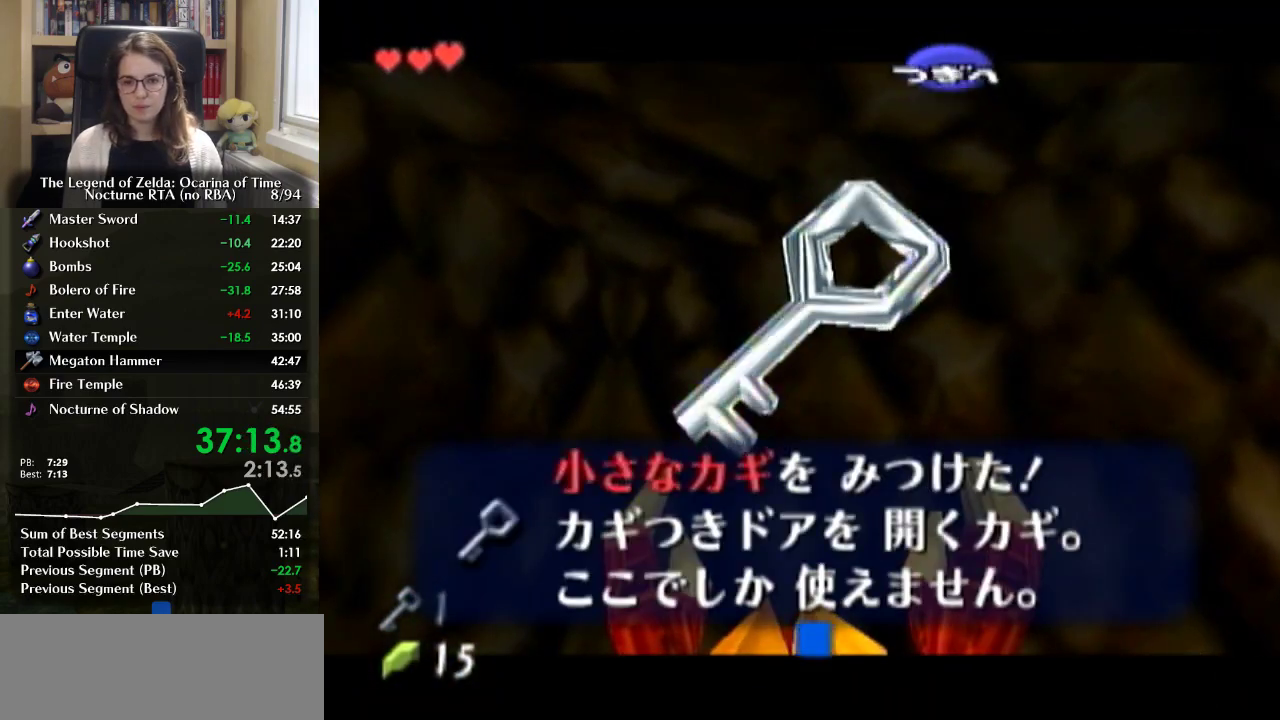
{"buttons": [], "left_stick": "down", "right_stick": "center", "events": [[33, "left_stick", "down"], [67, "B", "up"]]}
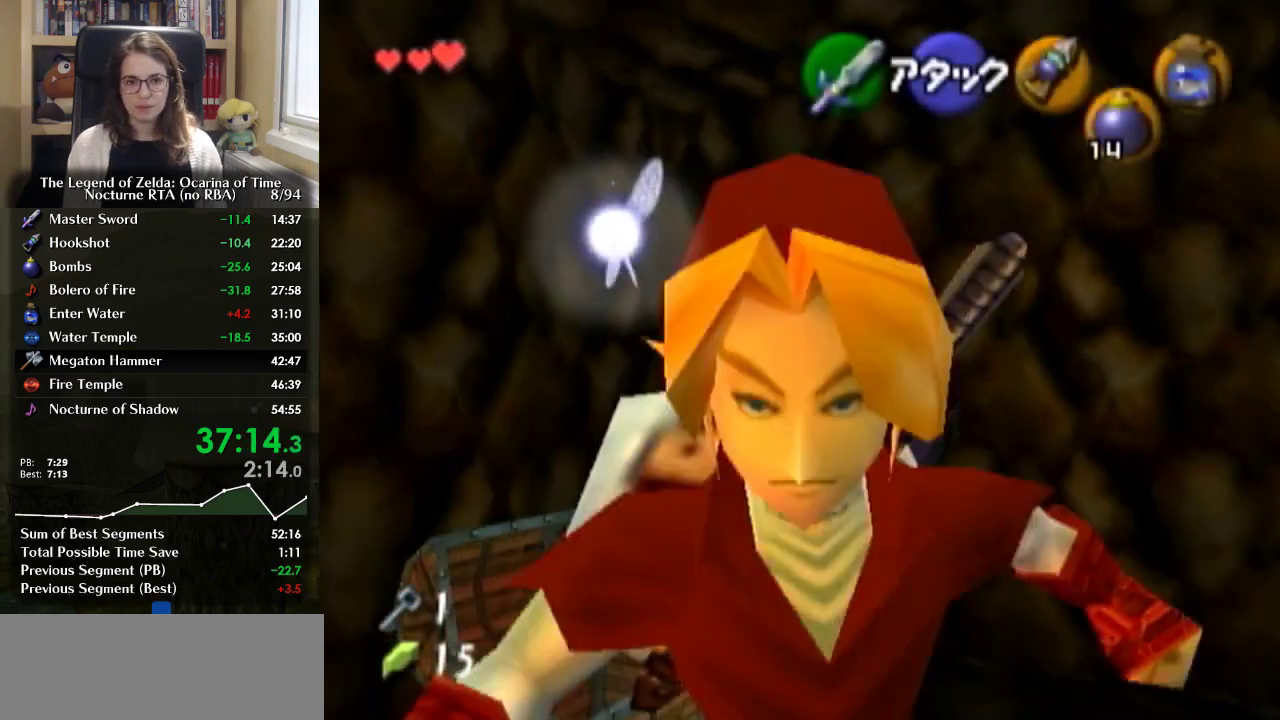
{"buttons": [], "left_stick": "down-left", "right_stick": "center", "events": [[400, "left_stick", "down-left"]]}
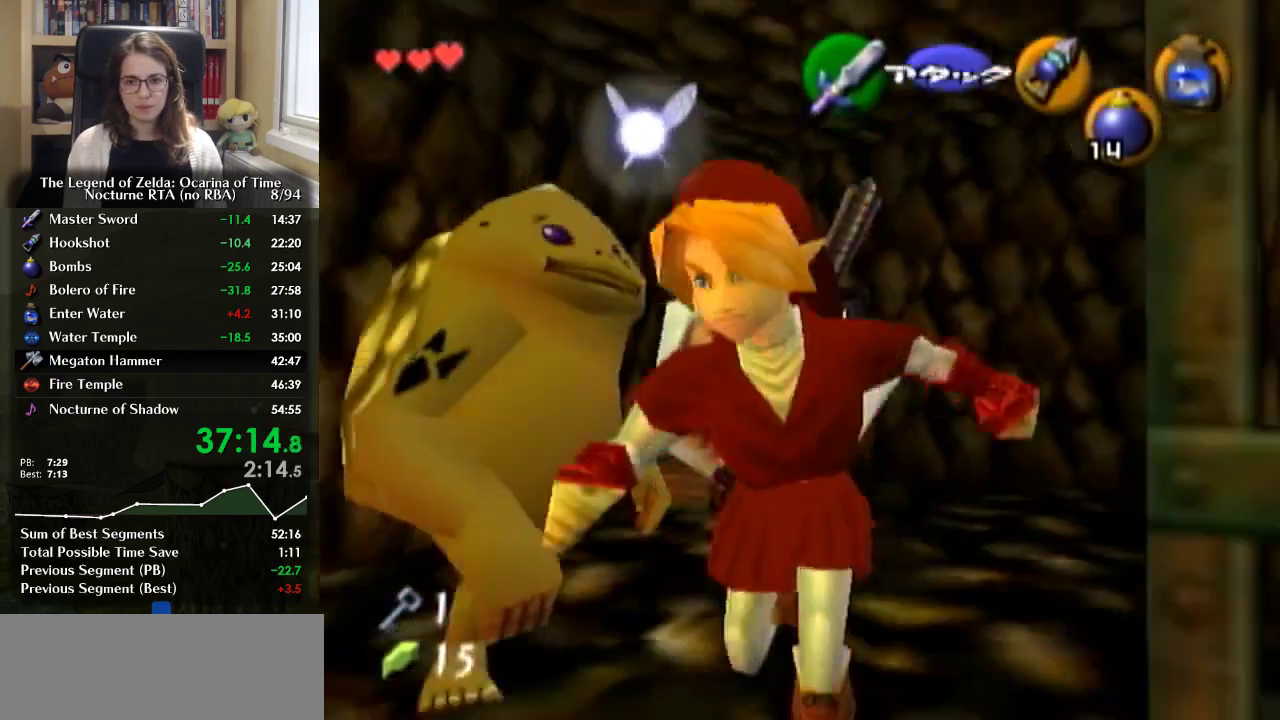
{"buttons": [], "left_stick": "up", "right_stick": "center", "events": [[167, "L1", "down"], [267, "L1", "up"], [267, "left_stick", "up"]]}
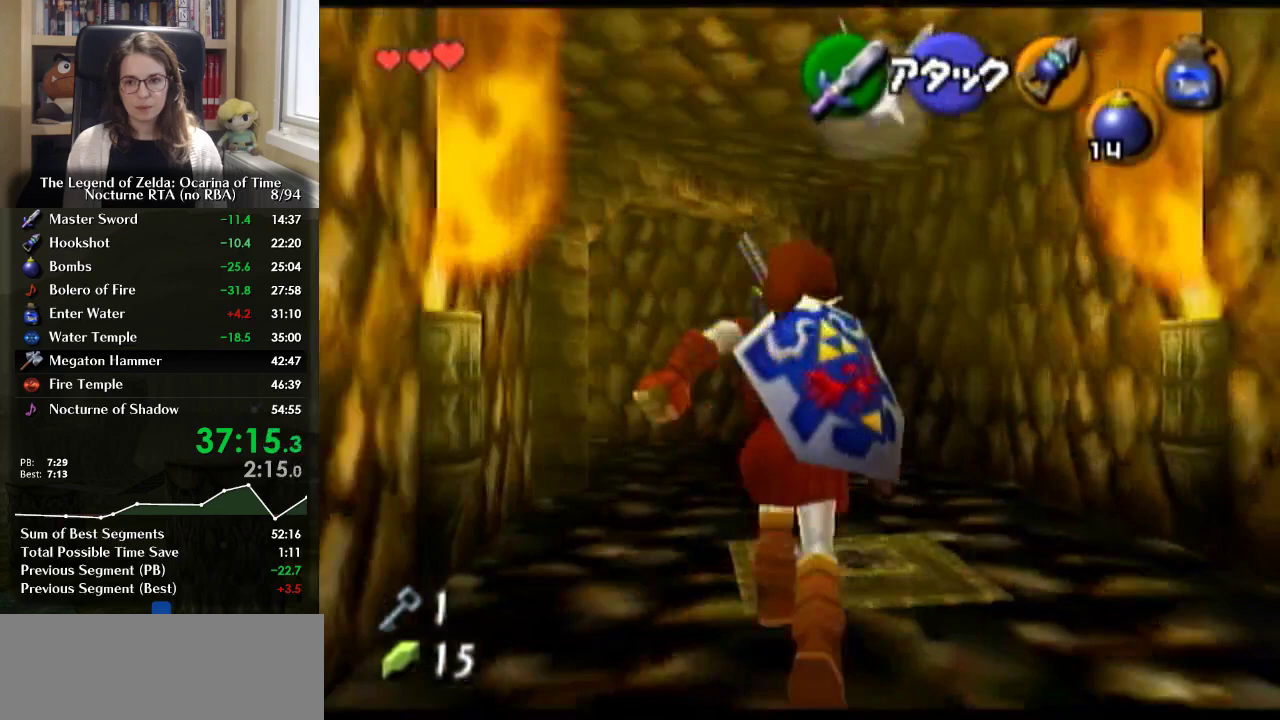
{"buttons": ["A"], "left_stick": "up", "right_stick": "center", "events": [[367, "A", "down"], [367, "L1", "down"], [500, "L1", "up"]]}
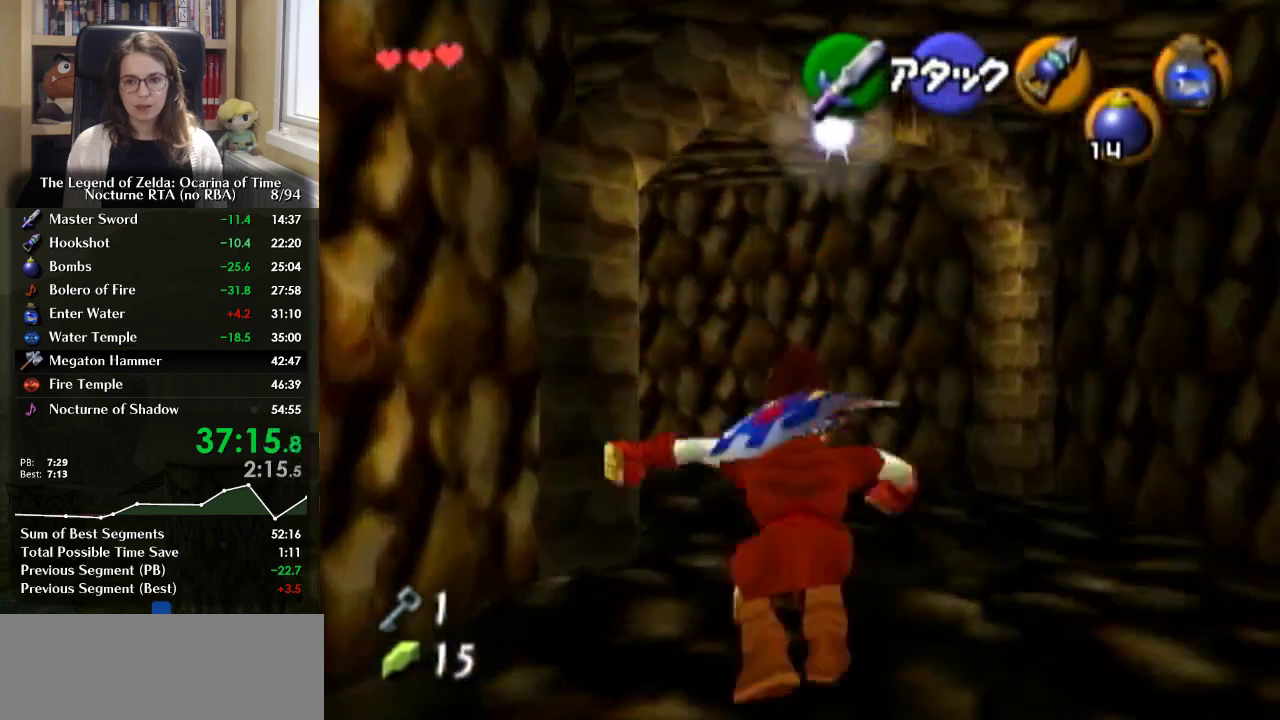
{"buttons": [], "left_stick": "left", "right_stick": "center", "events": [[33, "A", "up"], [333, "left_stick", "up-left"], [500, "left_stick", "left"]]}
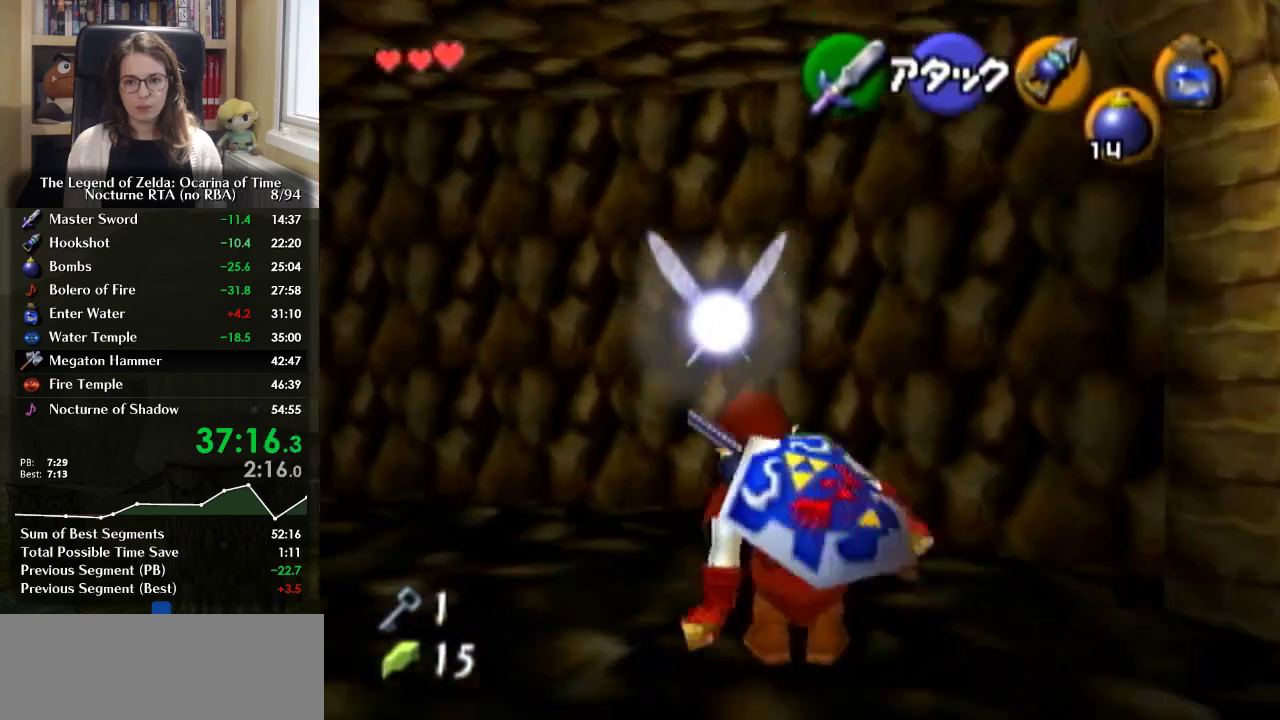
{"buttons": [], "left_stick": "up", "right_stick": "center", "events": [[233, "A", "down"], [233, "L1", "down"], [267, "left_stick", "up-left"], [333, "left_stick", "up"], [367, "A", "up"], [367, "L1", "up"]]}
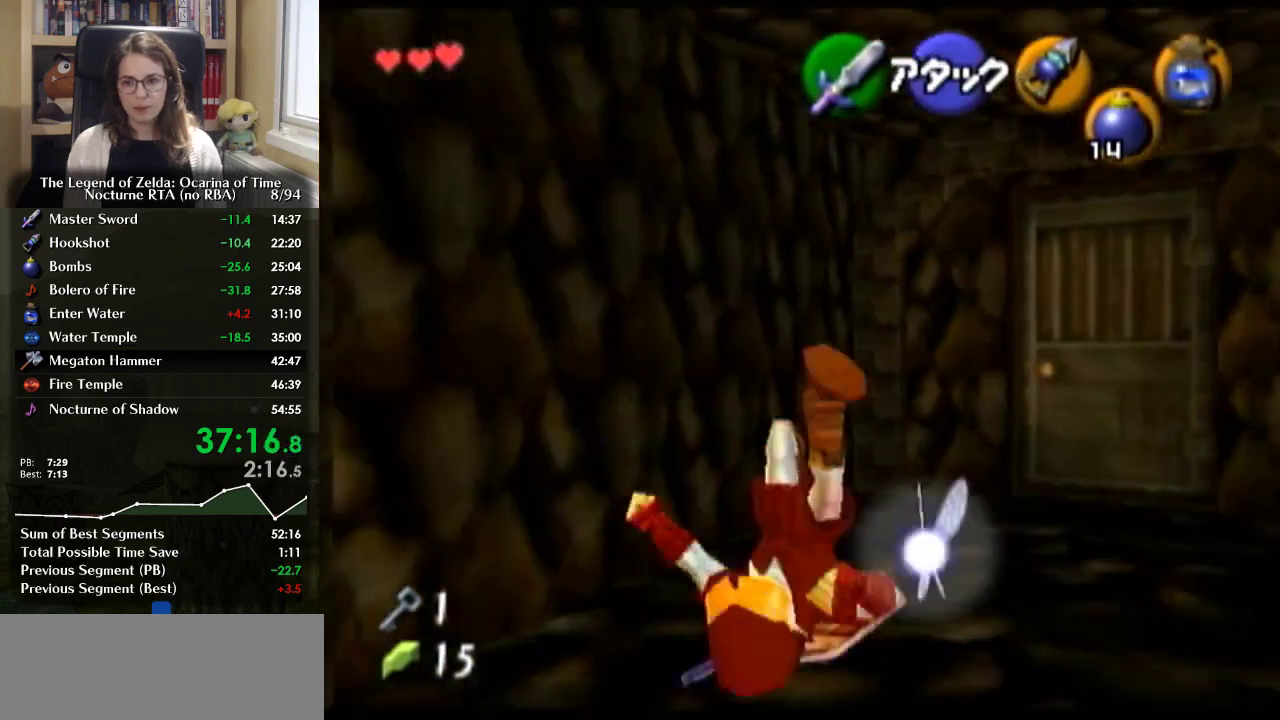
{"buttons": [], "left_stick": "up-right", "right_stick": "center", "events": [[300, "left_stick", "up-right"]]}
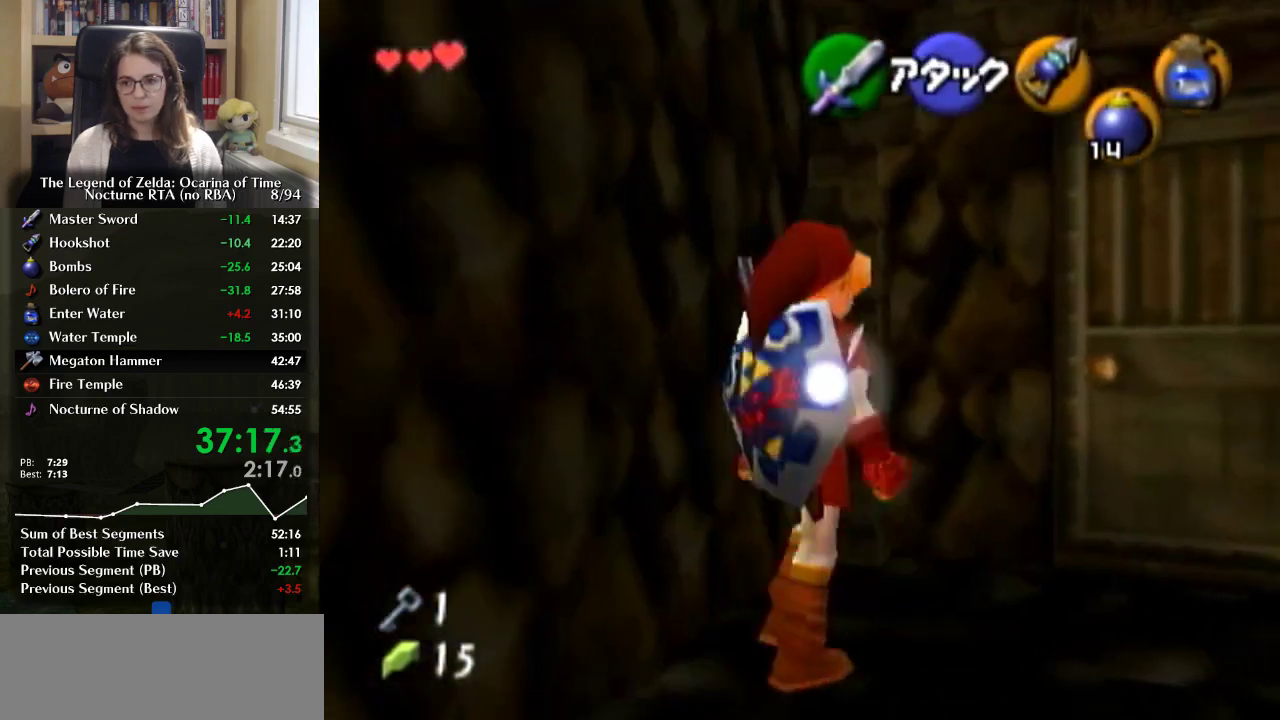
{"buttons": ["A"], "left_stick": "center", "right_stick": "center", "events": [[33, "left_stick", "right"], [133, "left_stick", "up-right"], [333, "left_stick", "up"], [433, "A", "down"], [433, "left_stick", "center"]]}
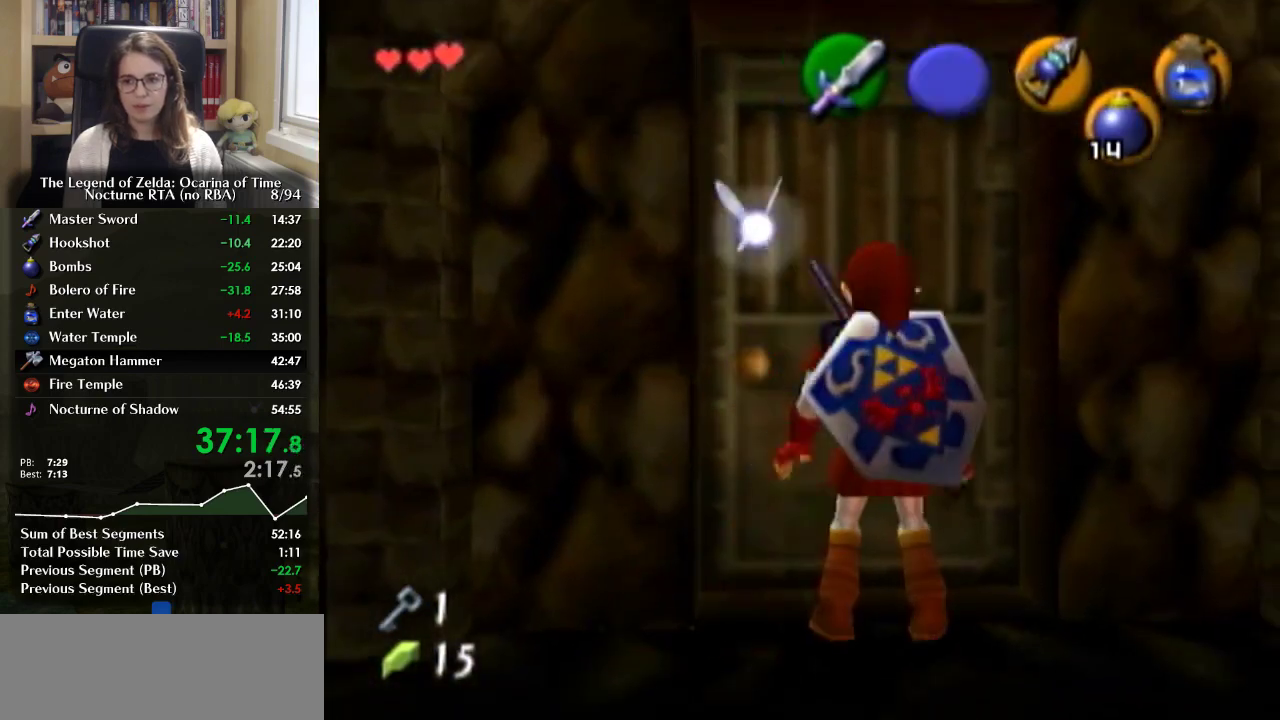
{"buttons": [], "left_stick": "center", "right_stick": "center", "events": [[133, "A", "up"]]}
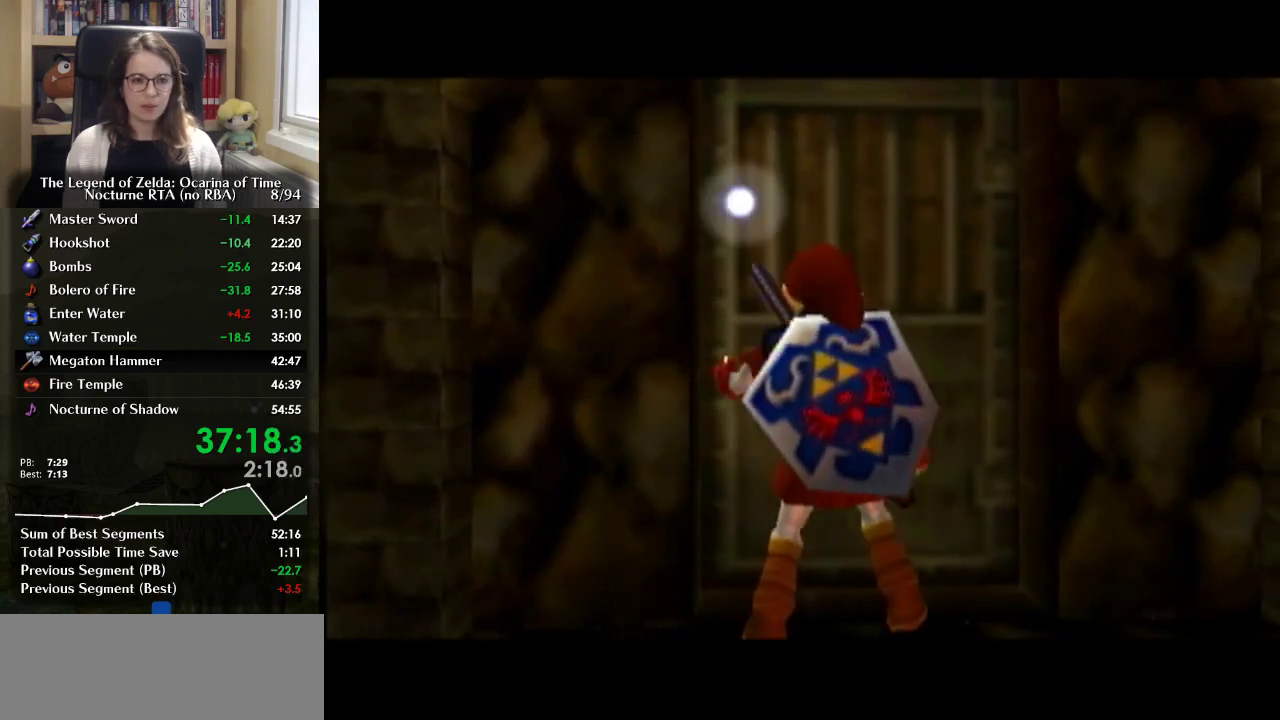
{"buttons": [], "left_stick": "center", "right_stick": "center", "events": []}
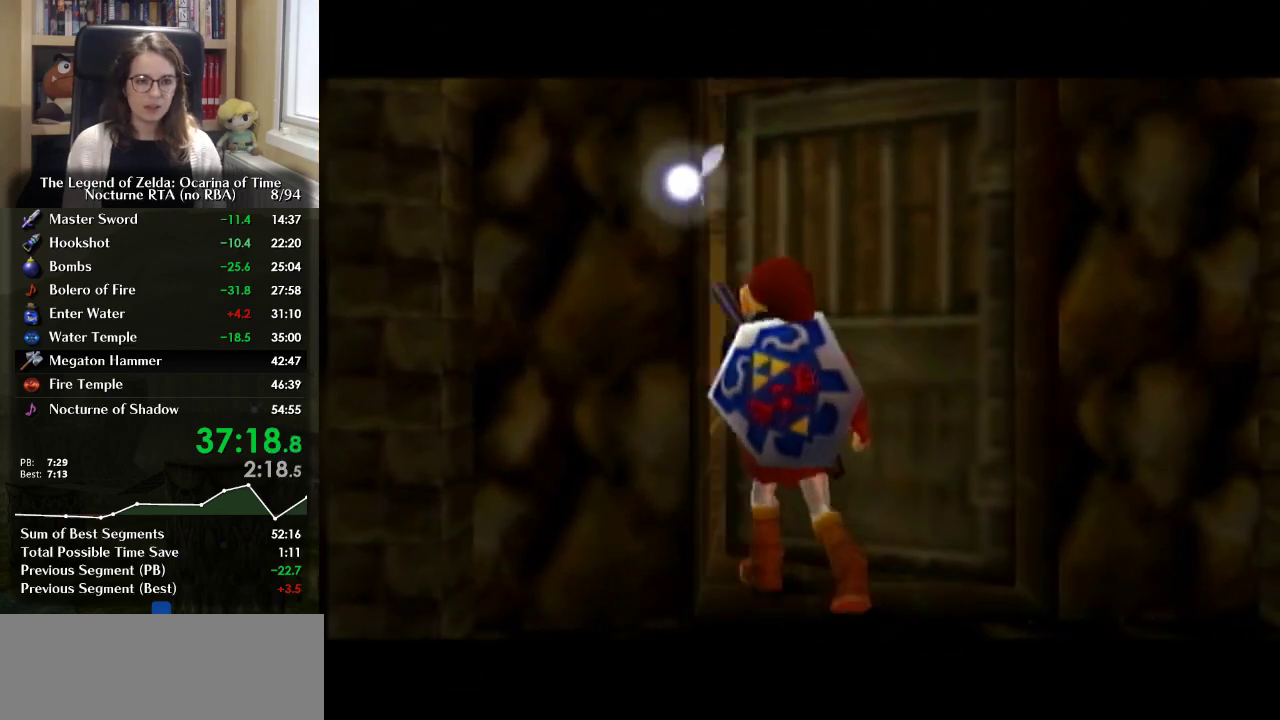
{"buttons": [], "left_stick": "center", "right_stick": "center", "events": []}
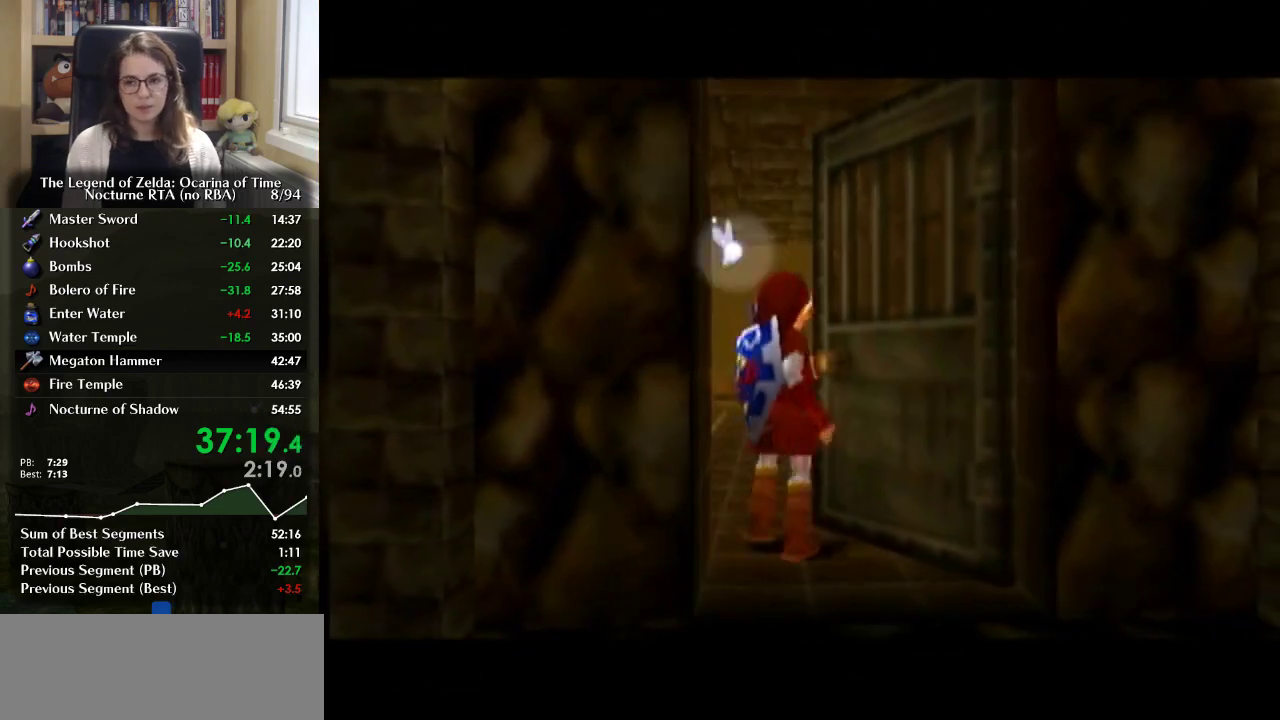
{"buttons": [], "left_stick": "center", "right_stick": "center", "events": []}
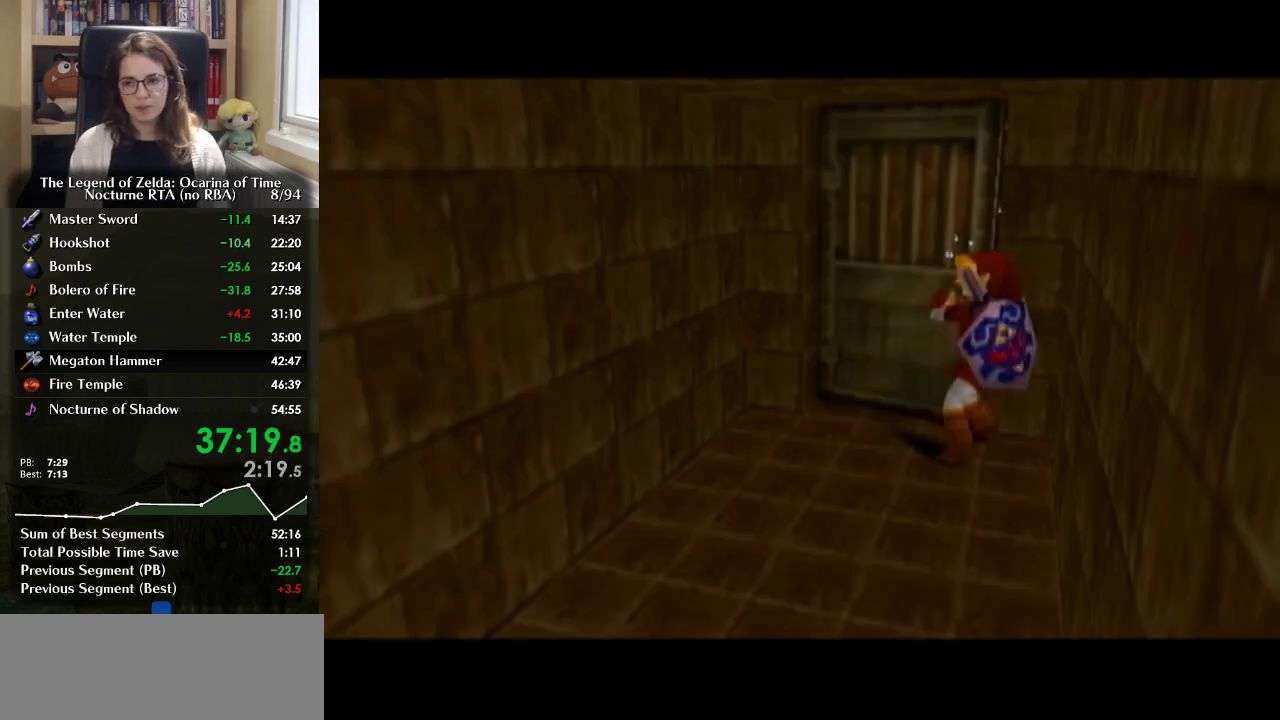
{"buttons": [], "left_stick": "down-left", "right_stick": "center", "events": [[167, "left_stick", "down-left"]]}
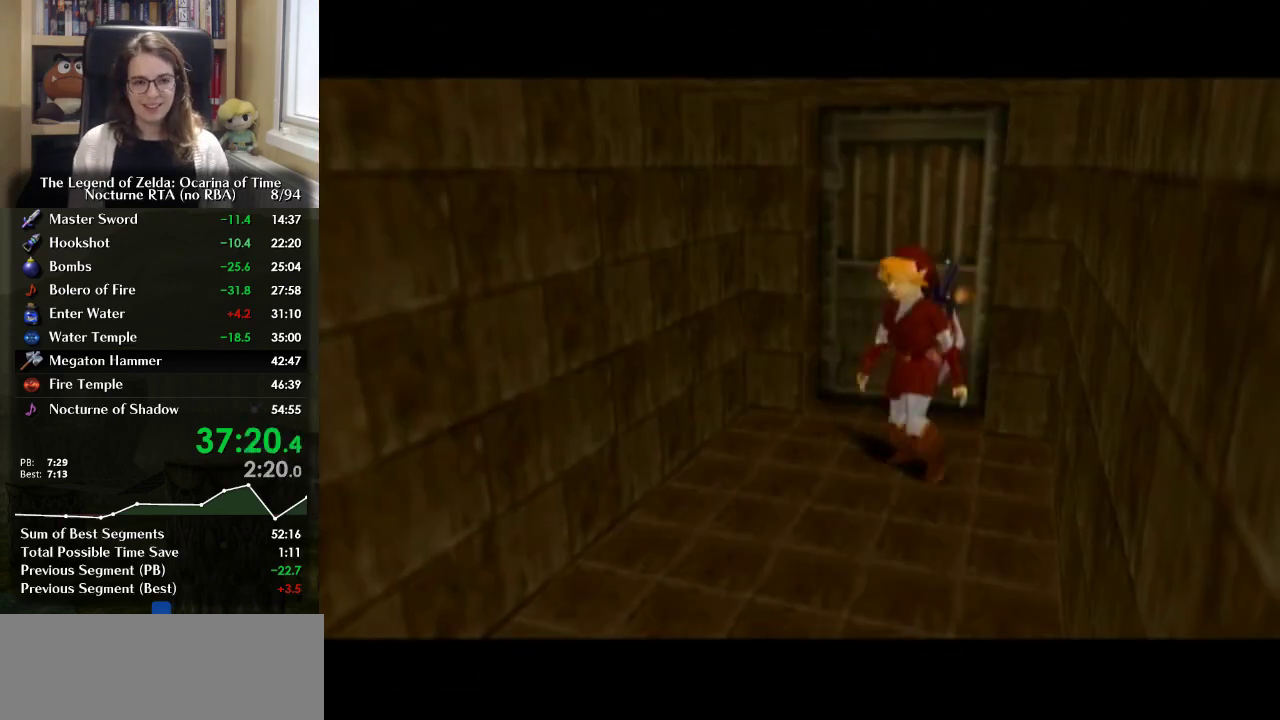
{"buttons": [], "left_stick": "down-left", "right_stick": "center", "events": []}
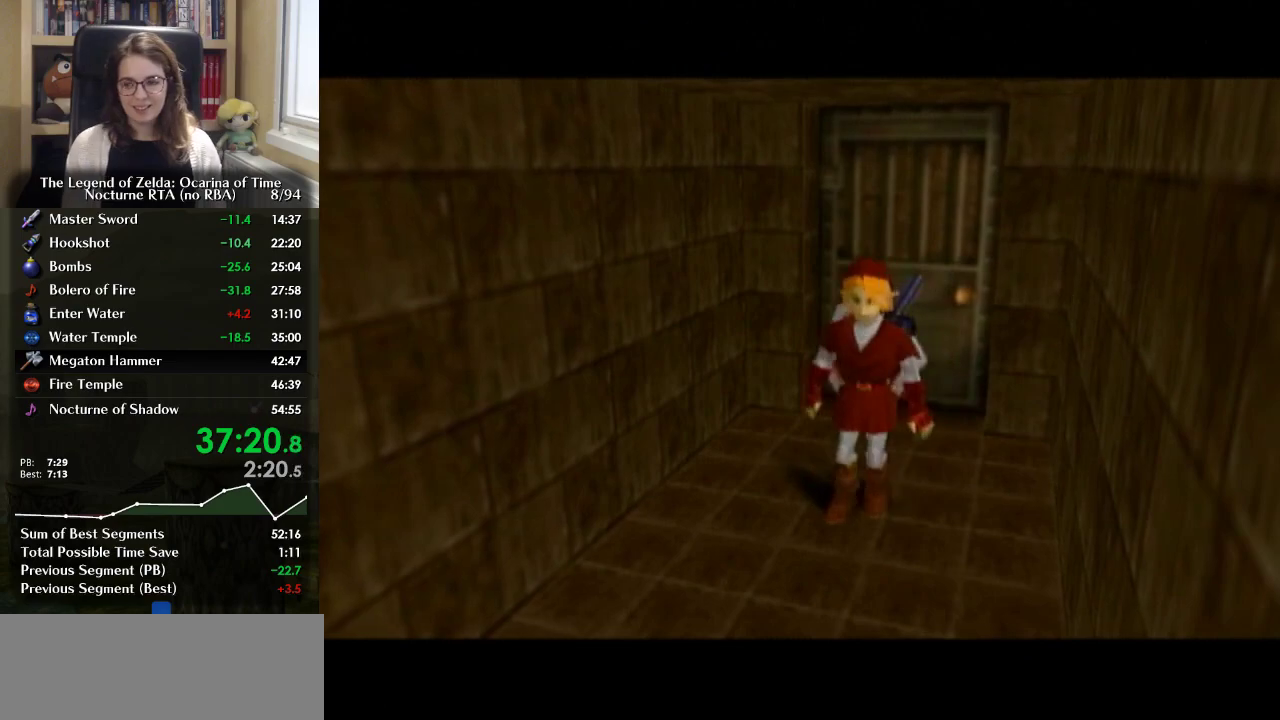
{"buttons": [], "left_stick": "down-left", "right_stick": "center", "events": []}